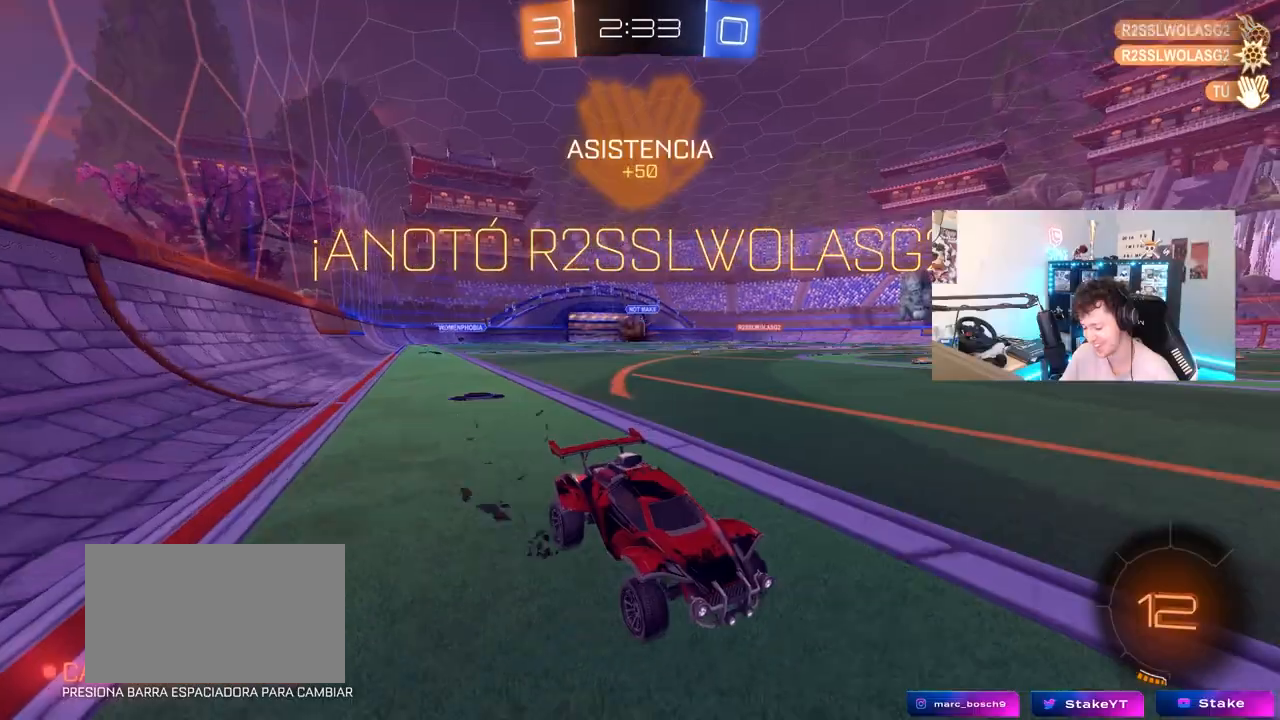
Gameplay with keyboard and mouse; each line is a JSON object with the keys and mouse buttons held at the frame after it. "events" lists presses ("down") and releases ("up") of "1", "2", "3", "4", "5", "a", "alt", "c", "caps_lock", "ctrl", "d", "e", "f", "g", "q", "r", "s", "shift", "space", "t", "tab", "v", "w", "x", "z", "mouse_left", "mouse_wheel" and "mouse_right" between this image and that frame as [ms after this image, input, new state], when the widget could be followed in between. "mouse_left", "mouse_wheel", "mouse_right" = the "left", "wheel", "right" buttons of the "mouse" list. No other keys are recorded. "wheel" means that the mouse wheel is clicked or scrolled. "mouse_move" is the direction in which the mouse moves at that frame (one of eight, or "still"), when it could be read.
{"keys": ["a", "s"], "mouse": [], "mouse_move": "still", "events": [[100, "a", "down"], [233, "a", "up"], [233, "s", "up"], [433, "a", "down"], [433, "s", "down"]]}
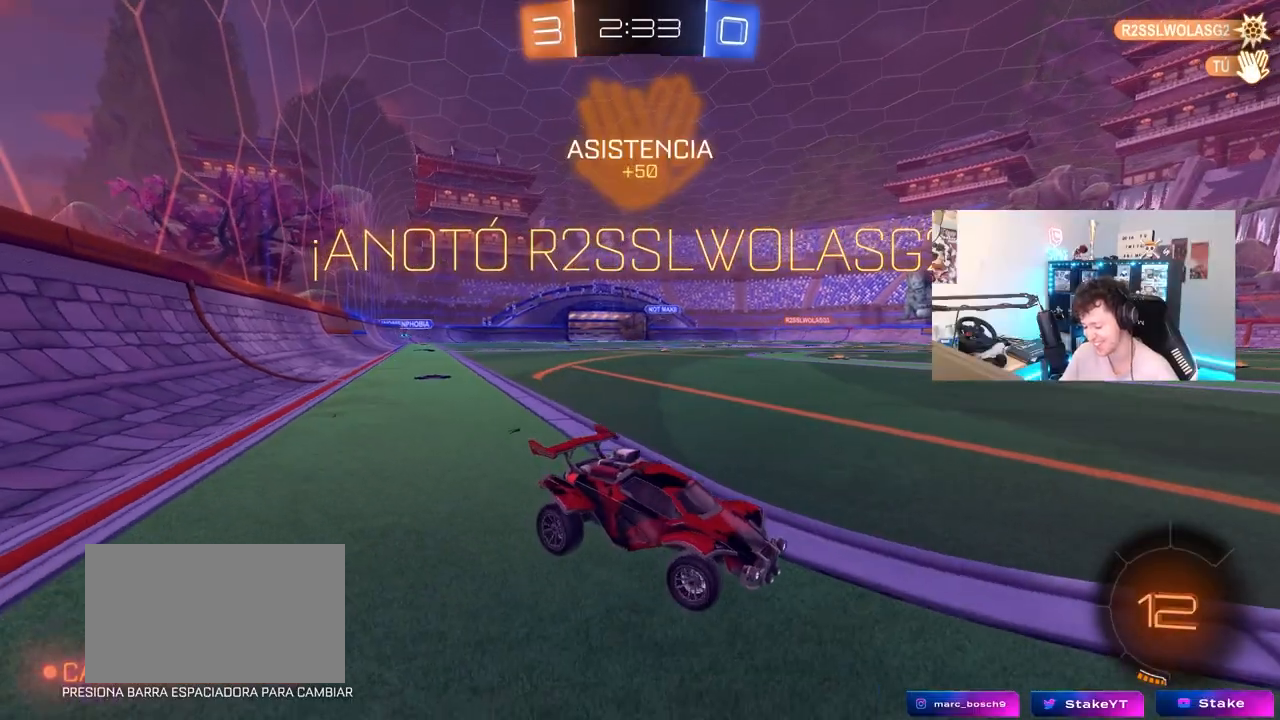
{"keys": [], "mouse": [], "mouse_move": "still", "events": [[17, "a", "up"], [67, "s", "up"]]}
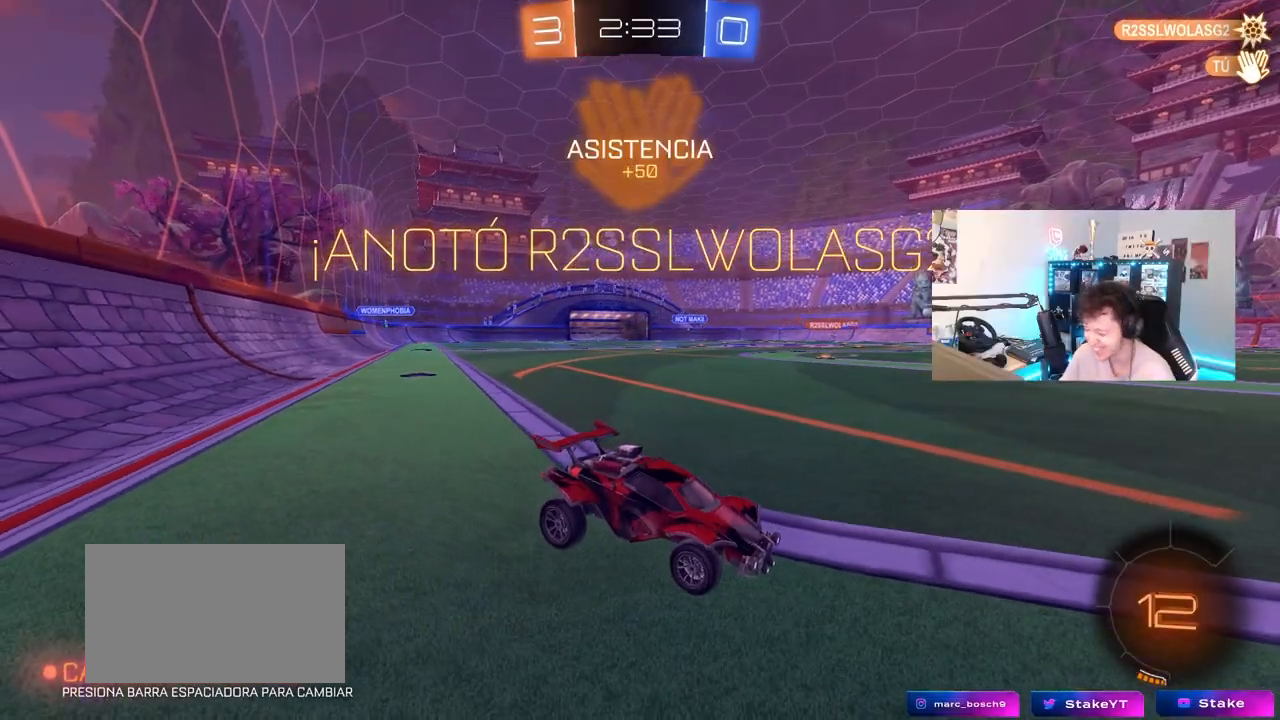
{"keys": [], "mouse": [], "mouse_move": "up-right", "events": []}
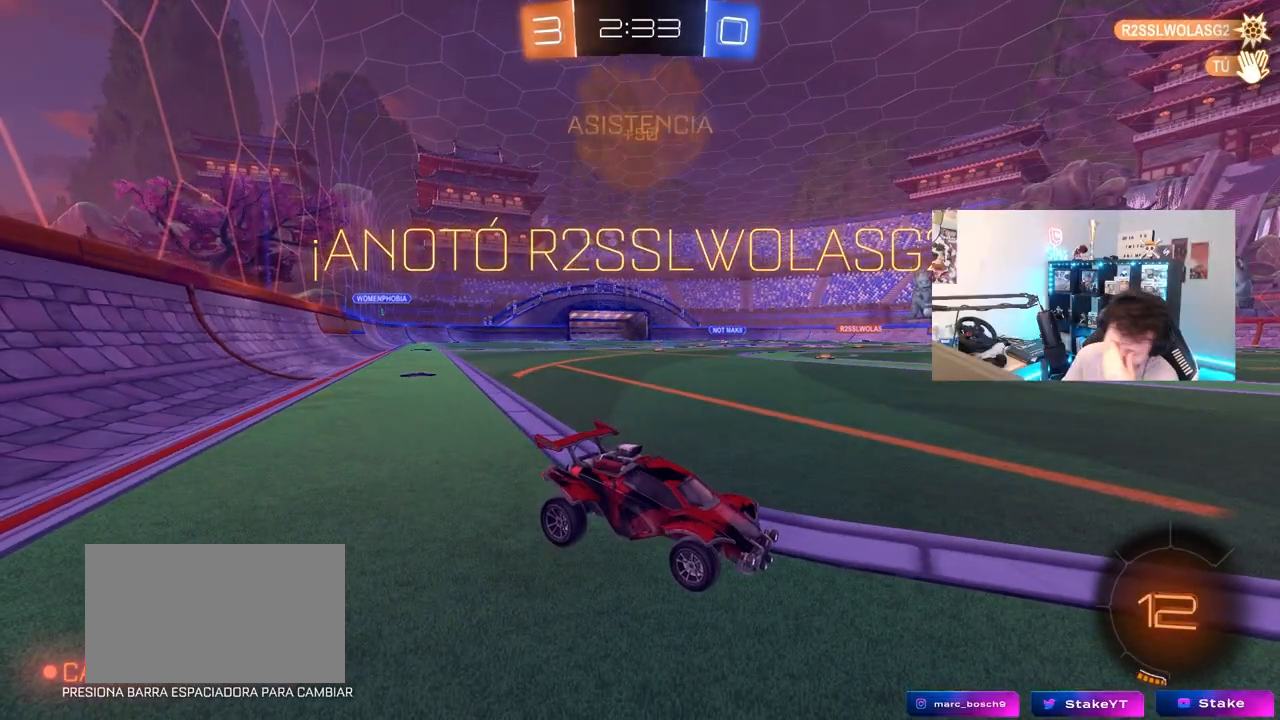
{"keys": [], "mouse": [], "mouse_move": "still", "events": []}